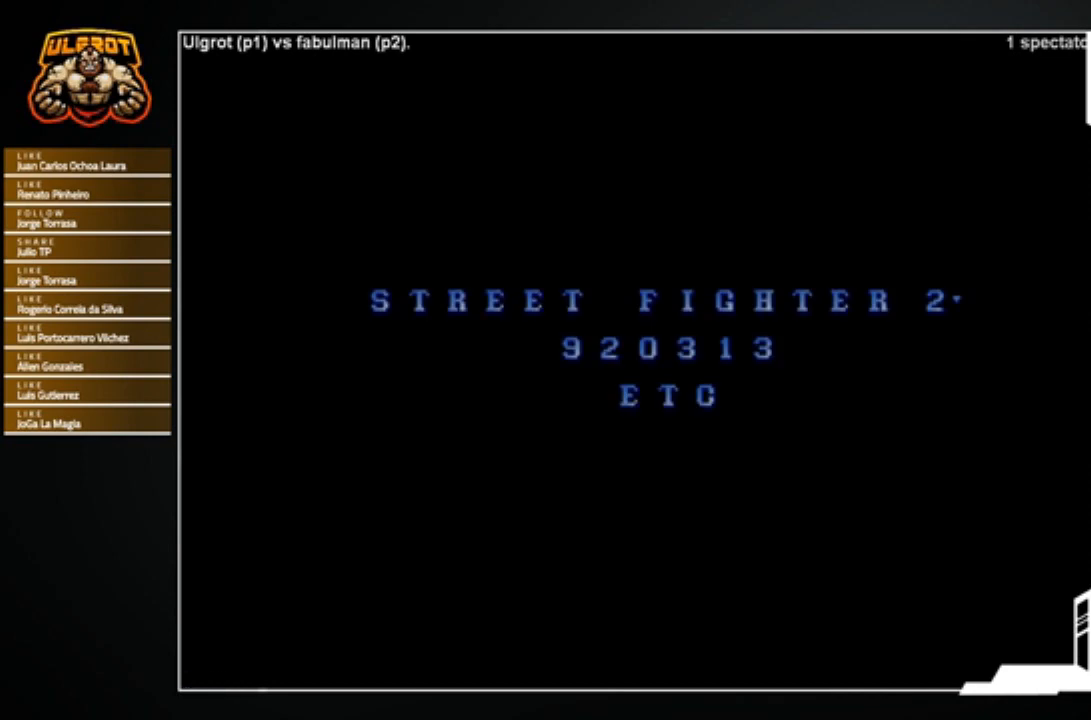
Gameplay with a controller (arcade stick); each line is a JSON object with the inputs held at the frame after it. "events" lists button and stick changes between this image and that frame as [ms after this image, input, new state], when the widget could be followed in between. Not read: L3 R3.
{"buttons": [], "left_stick": "center", "events": []}
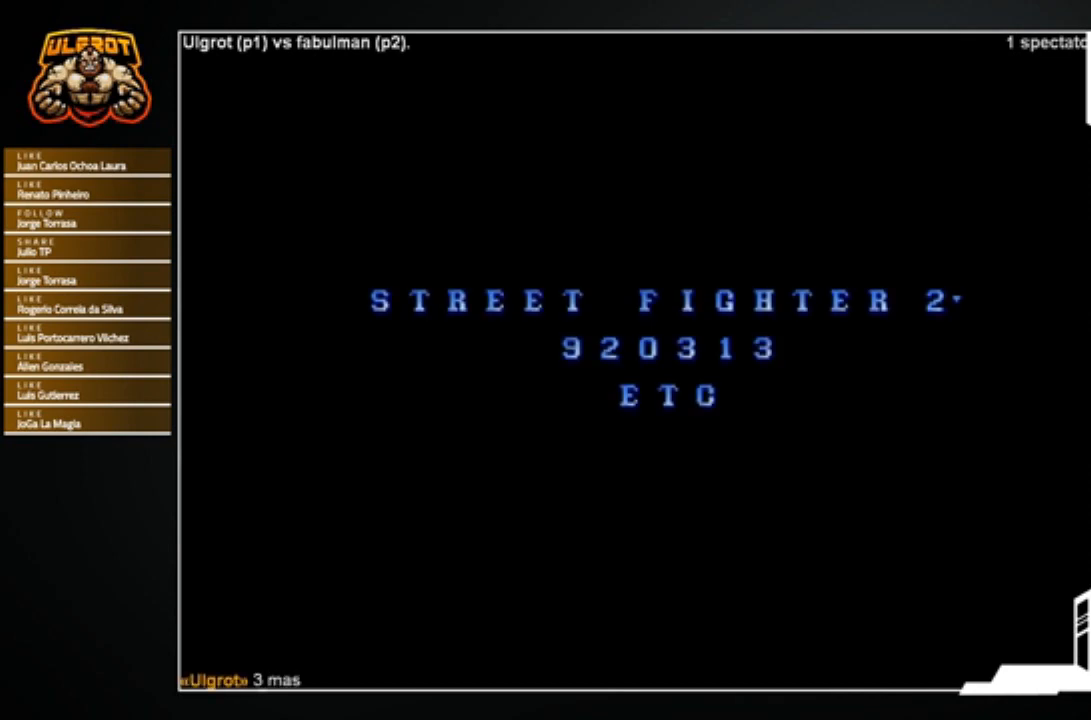
{"buttons": ["CROSS"], "left_stick": "center", "events": [[33, "CROSS", "down"], [33, "SQUARE", "down"], [67, "SQUARE", "up"], [100, "CROSS", "up"], [167, "CIRCLE", "down"], [167, "R1", "down"], [167, "R2", "down"], [167, "SQUARE", "down"], [167, "TRIANGLE", "down"], [200, "CIRCLE", "up"], [200, "SQUARE", "up"], [200, "TRIANGLE", "up"], [234, "R2", "up"], [267, "CIRCLE", "down"], [267, "CROSS", "down"], [267, "L2", "down"], [267, "R2", "down"], [300, "CROSS", "up"], [334, "CIRCLE", "up"], [334, "R2", "up"], [367, "CROSS", "down"], [367, "L2", "up"], [367, "R1", "up"], [400, "SQUARE", "down"], [434, "CIRCLE", "down"], [434, "L2", "down"], [467, "CIRCLE", "up"], [467, "L2", "up"], [467, "SQUARE", "up"]]}
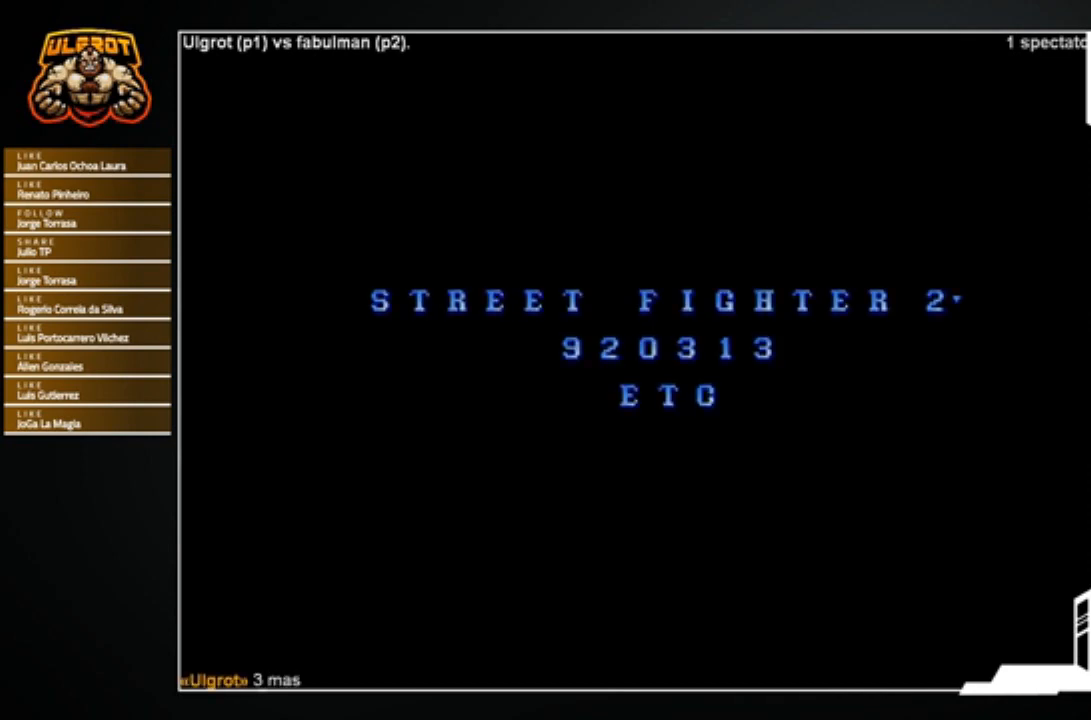
{"buttons": [], "left_stick": "center", "events": [[33, "SQUARE", "down"], [100, "CROSS", "up"], [100, "SQUARE", "up"], [133, "CROSS", "down"], [166, "SQUARE", "down"], [233, "SQUARE", "up"], [267, "CROSS", "up"], [300, "CROSS", "down"], [300, "SQUARE", "down"], [400, "CROSS", "up"], [500, "SQUARE", "up"]]}
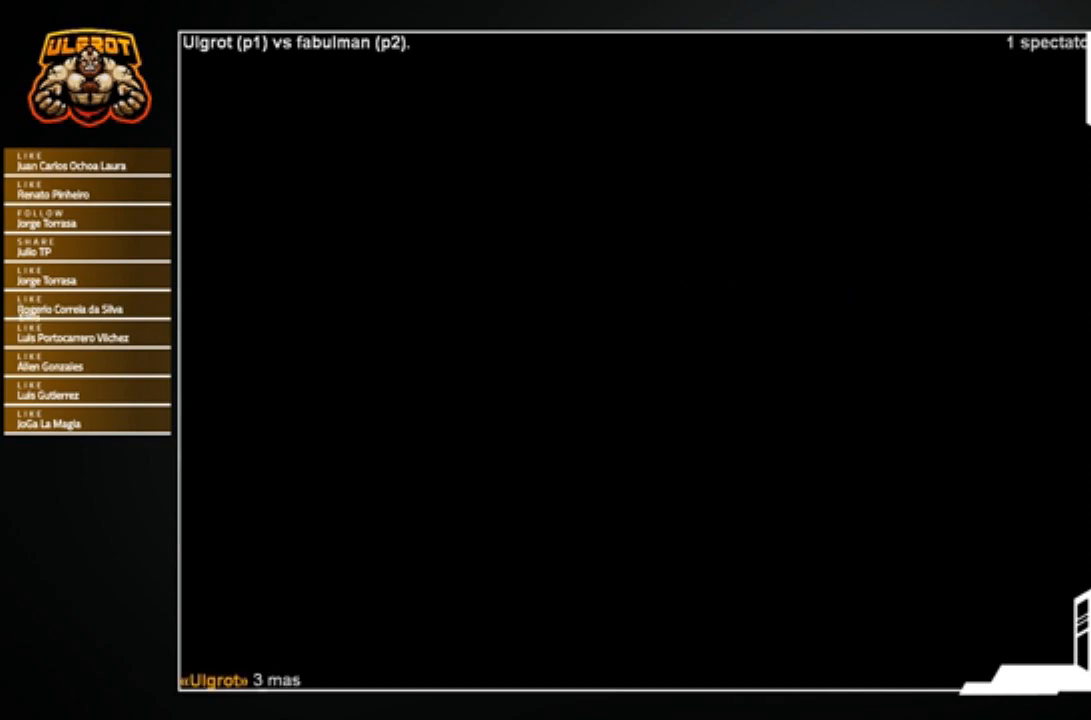
{"buttons": [], "left_stick": "center", "events": []}
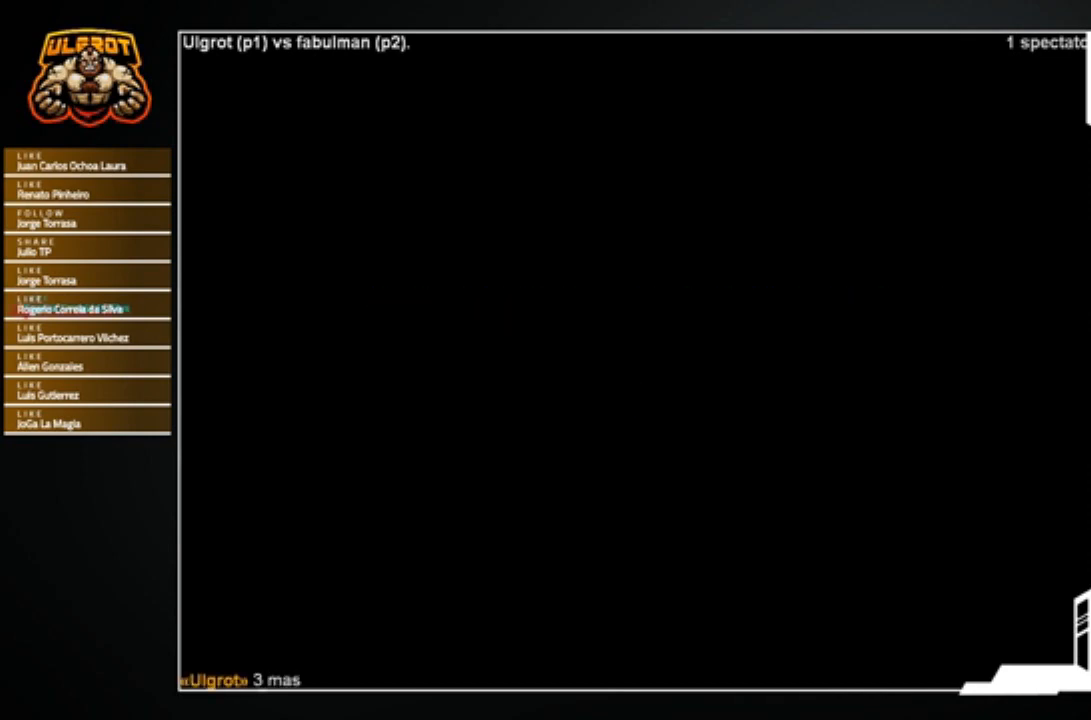
{"buttons": ["CROSS", "SQUARE"], "left_stick": "center", "events": [[100, "CIRCLE", "down"], [133, "L1", "down"], [133, "L2", "down"], [133, "R1", "down"], [133, "R2", "down"], [133, "TRIANGLE", "down"], [166, "TRIANGLE", "up"], [200, "TRIANGLE", "down"], [300, "R2", "up"], [333, "CIRCLE", "up"], [333, "TRIANGLE", "up"], [367, "L1", "up"], [367, "L2", "up"], [367, "R1", "up"], [400, "CROSS", "down"], [400, "SQUARE", "down"]]}
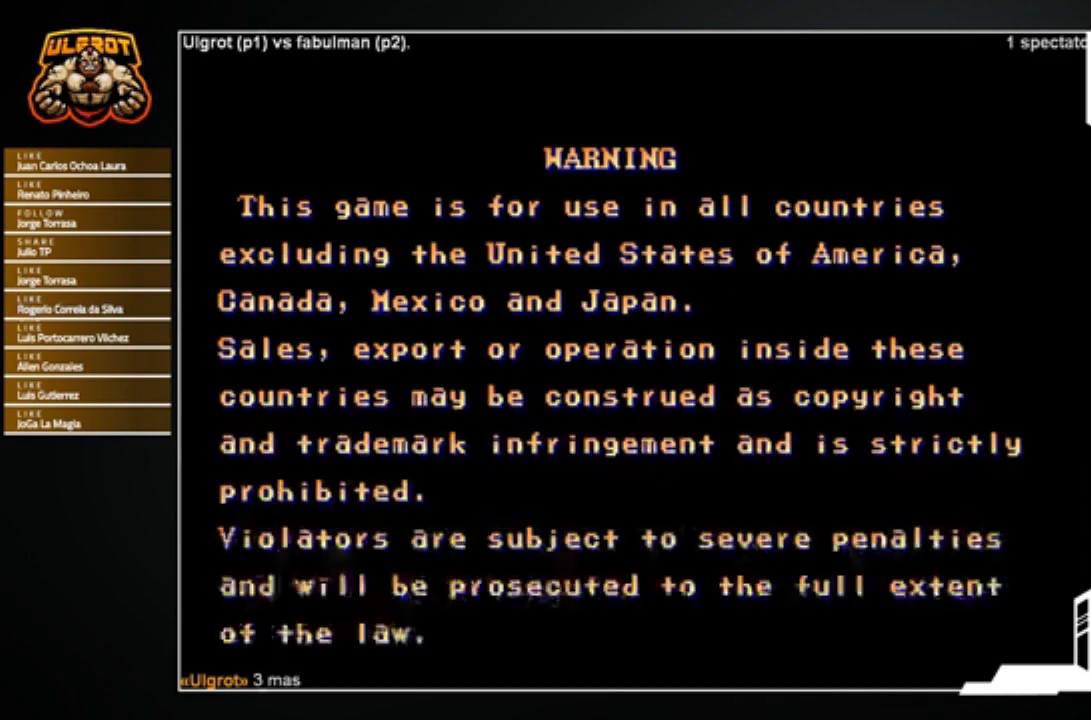
{"buttons": [], "left_stick": "center", "events": [[67, "CROSS", "up"], [67, "SQUARE", "up"], [234, "SELECT", "down"], [334, "SELECT", "up"]]}
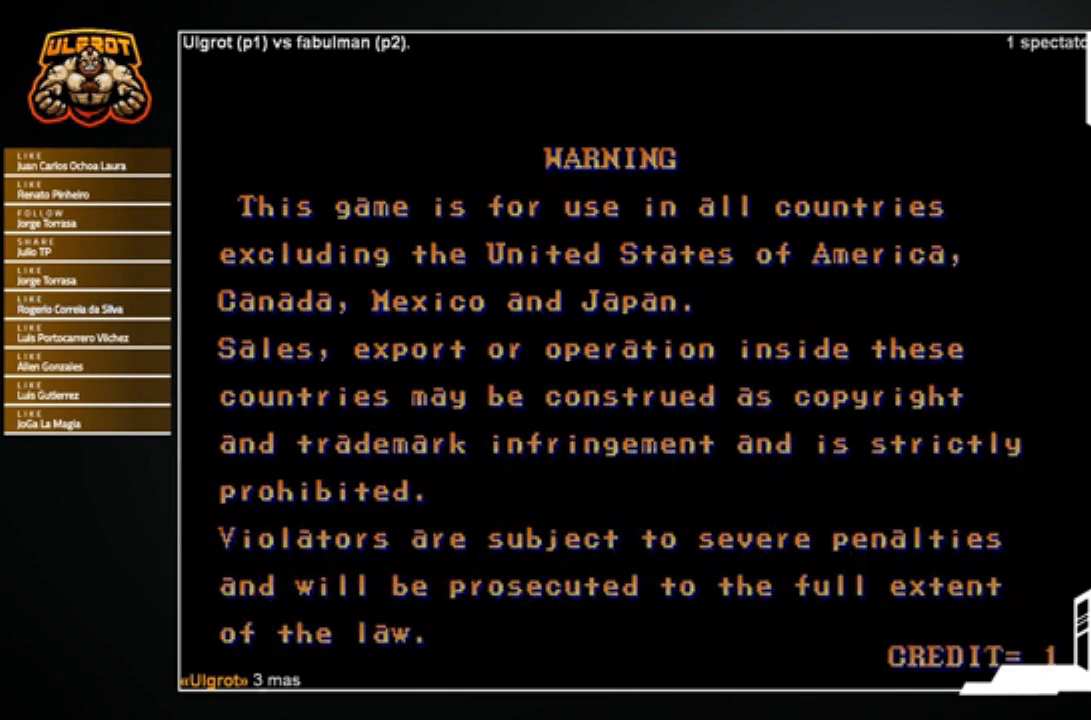
{"buttons": [], "left_stick": "center", "events": []}
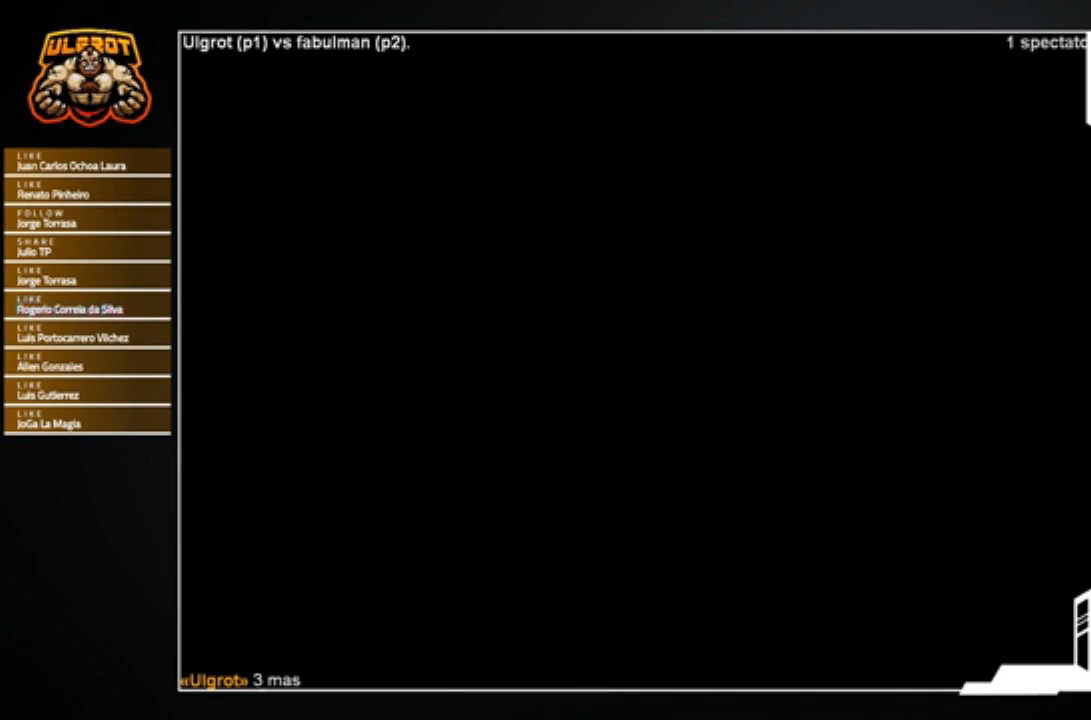
{"buttons": [], "left_stick": "center", "events": [[67, "SELECT", "down"], [100, "SELECT", "up"], [167, "SELECT", "down"], [300, "SELECT", "up"], [367, "START", "down"], [467, "START", "up"]]}
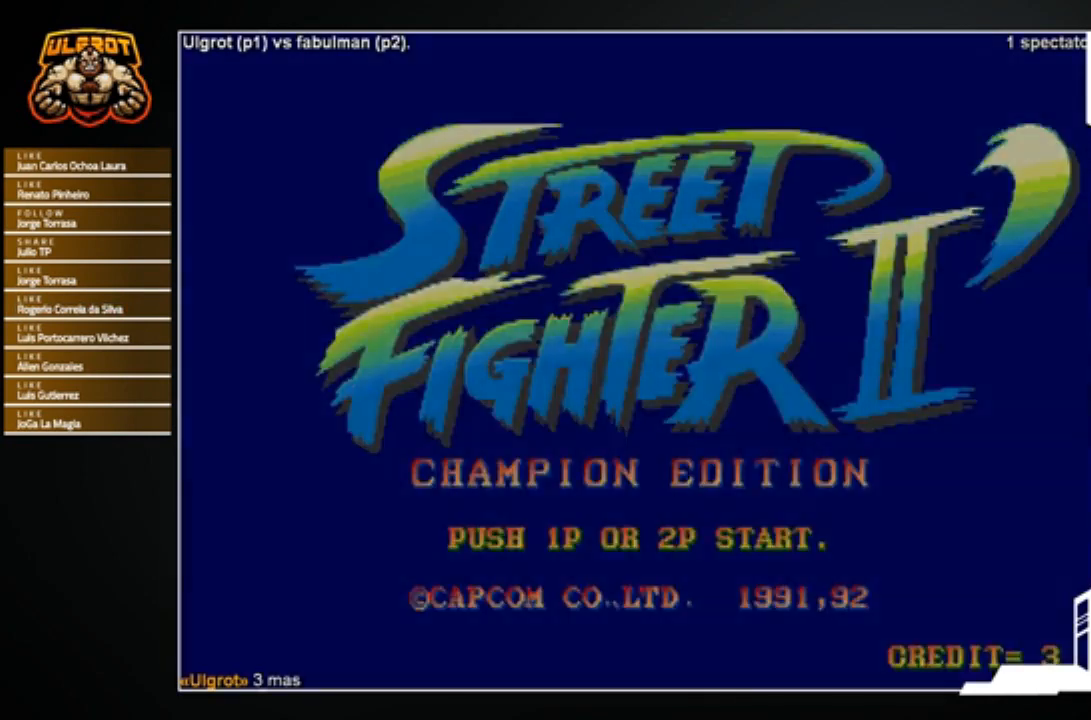
{"buttons": [], "left_stick": "center", "events": [[33, "START", "down"], [100, "START", "up"], [166, "START", "down"], [200, "START", "up"]]}
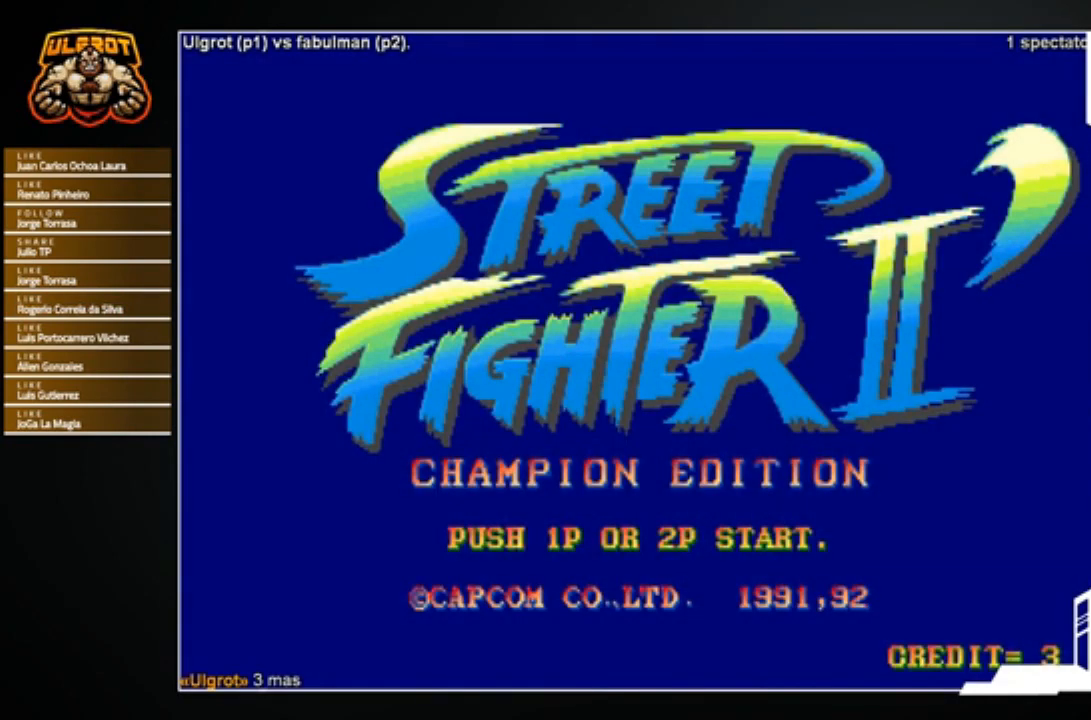
{"buttons": ["CROSS"], "left_stick": "center", "events": [[334, "CIRCLE", "down"], [400, "CIRCLE", "up"], [501, "CROSS", "down"]]}
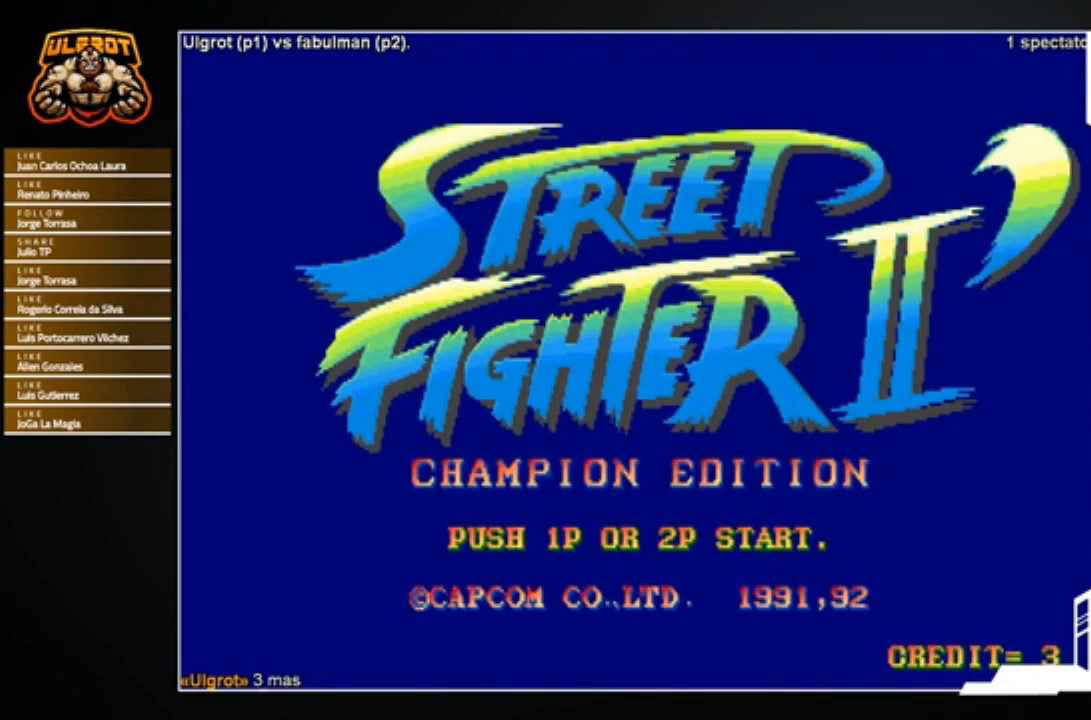
{"buttons": [], "left_stick": "center", "events": [[33, "SQUARE", "down"], [66, "CIRCLE", "down"], [66, "R1", "down"], [100, "SQUARE", "up"], [100, "TRIANGLE", "down"], [166, "SQUARE", "down"], [200, "CIRCLE", "up"], [200, "SQUARE", "up"], [200, "TRIANGLE", "up"], [233, "CROSS", "up"], [233, "R1", "up"], [233, "SQUARE", "down"], [333, "SQUARE", "up"]]}
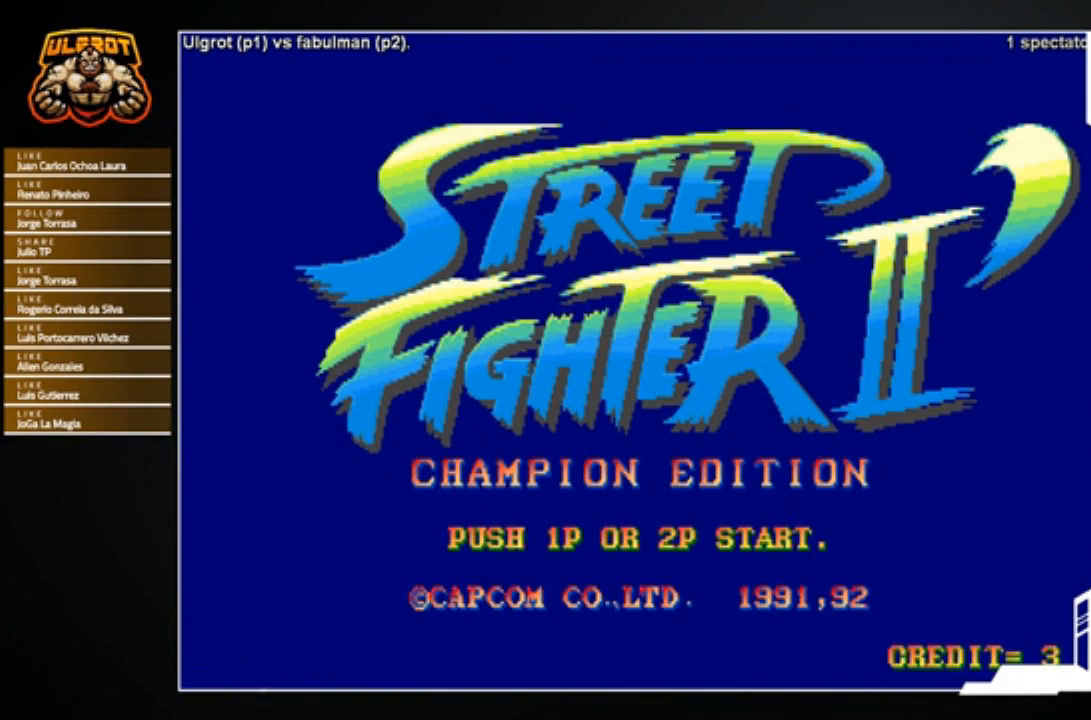
{"buttons": [], "left_stick": "center", "events": []}
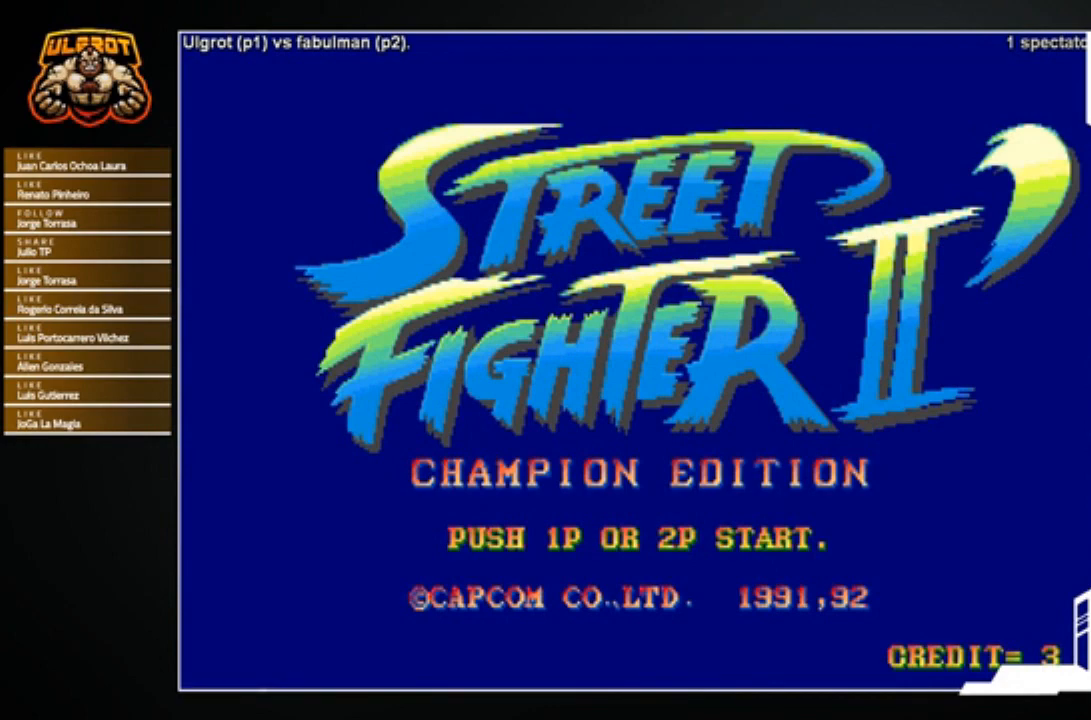
{"buttons": ["CROSS", "CIRCLE", "SQUARE", "TRIANGLE", "R1"], "left_stick": "center", "events": [[300, "CROSS", "down"], [333, "CIRCLE", "down"], [333, "SQUARE", "down"], [367, "R1", "down"], [367, "TRIANGLE", "down"], [400, "SQUARE", "up"], [467, "SQUARE", "down"]]}
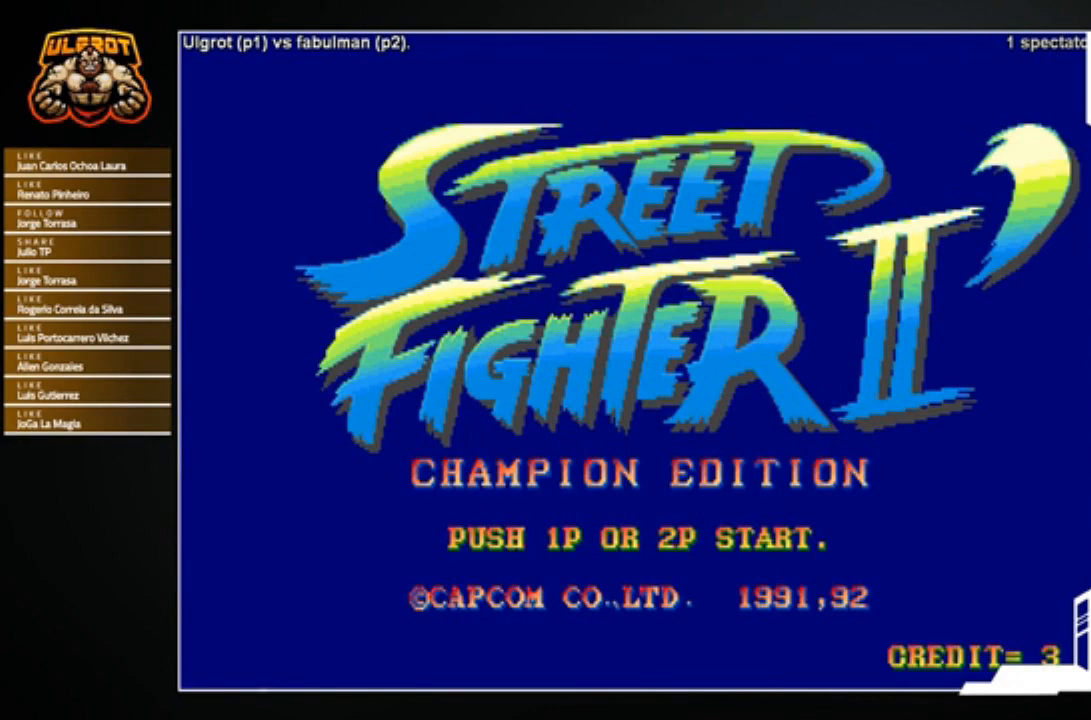
{"buttons": ["CIRCLE", "L2", "R2"], "left_stick": "center", "events": [[134, "TRIANGLE", "up"], [167, "CIRCLE", "up"], [234, "CROSS", "up"], [234, "R1", "up"], [234, "SQUARE", "up"], [401, "CIRCLE", "down"], [401, "L2", "down"], [401, "R2", "down"]]}
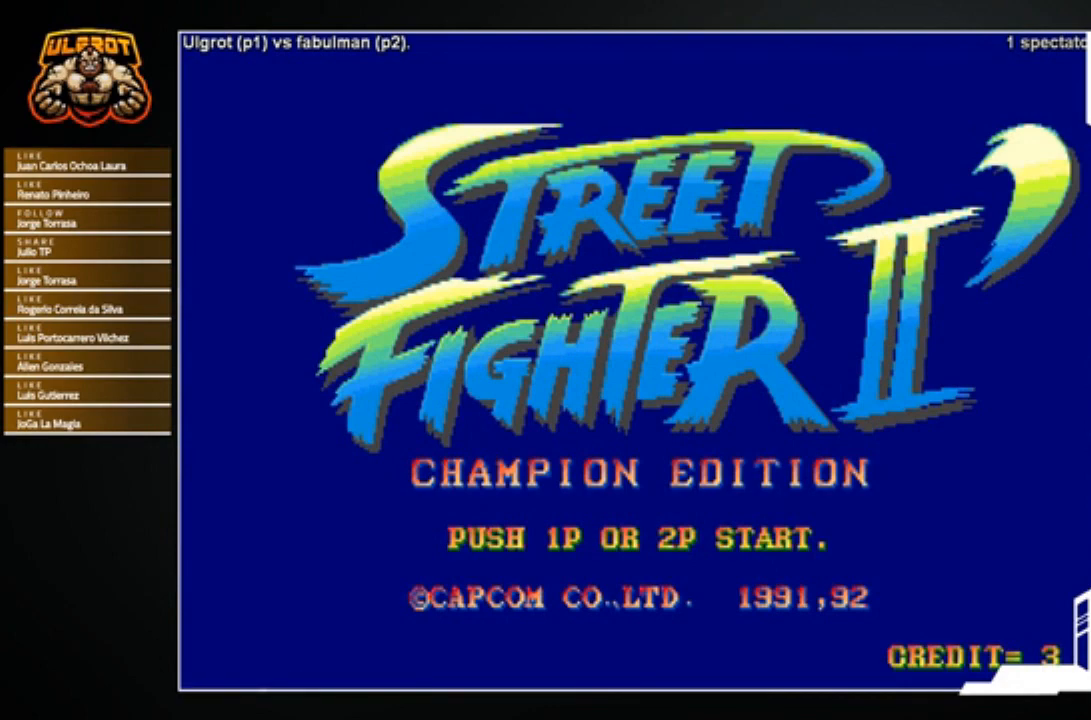
{"buttons": [], "left_stick": "center", "events": [[33, "CIRCLE", "up"], [66, "L2", "up"], [66, "R2", "up"], [267, "START", "down"], [333, "START", "up"]]}
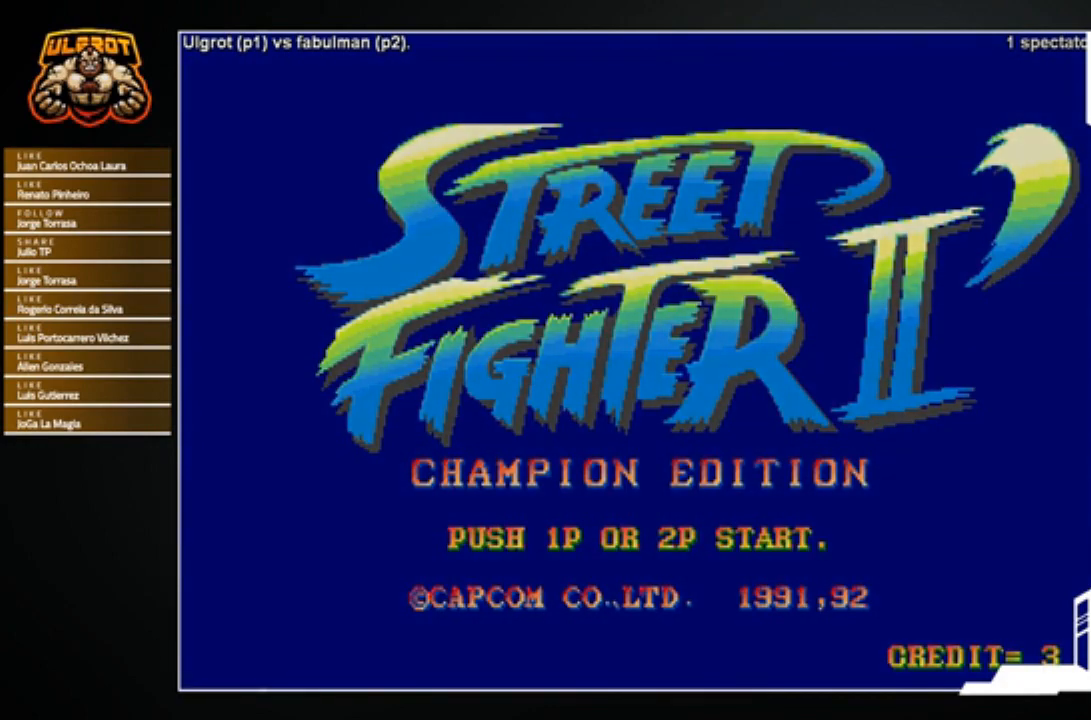
{"buttons": [], "left_stick": "center", "events": []}
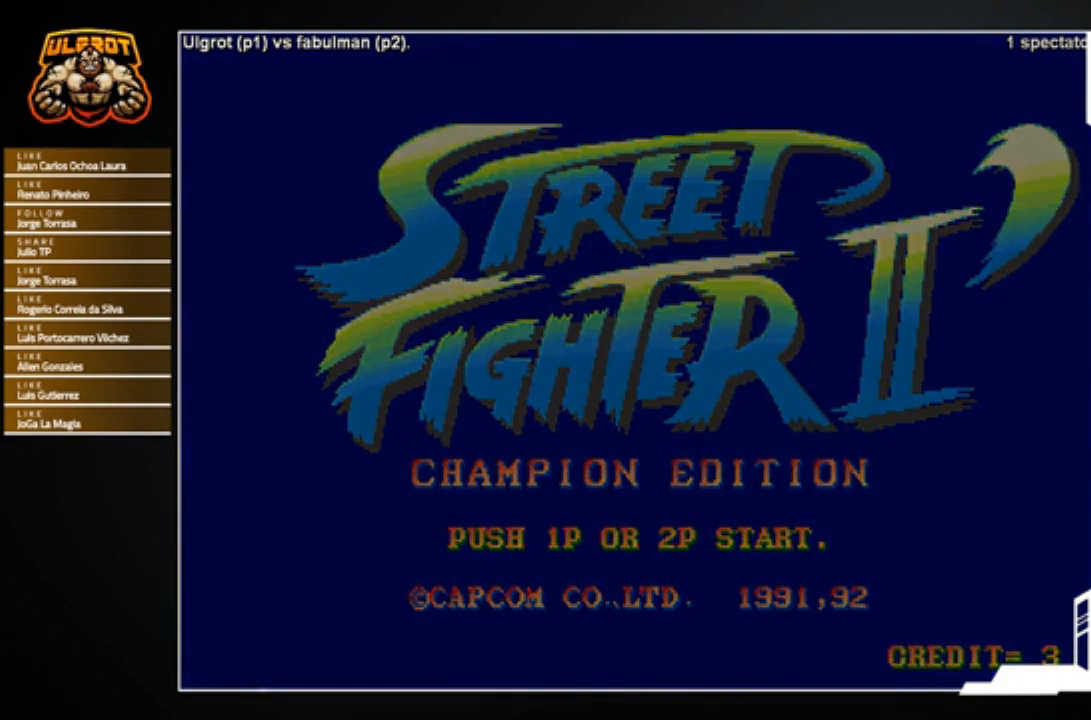
{"buttons": [], "left_stick": "center", "events": []}
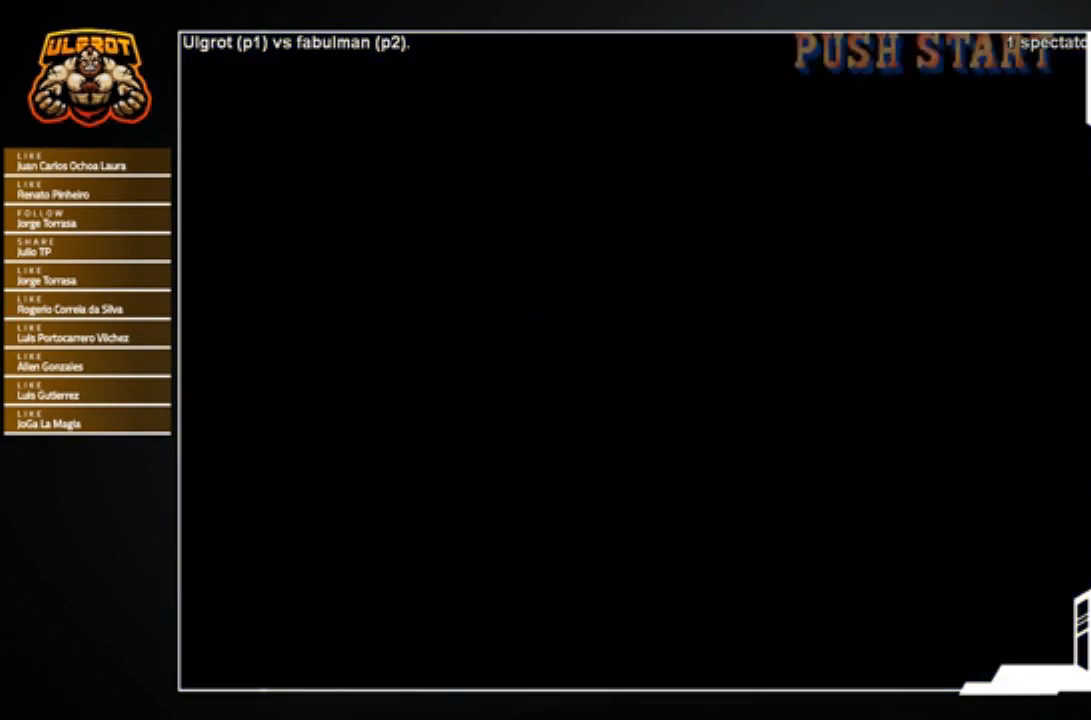
{"buttons": [], "left_stick": "center", "events": []}
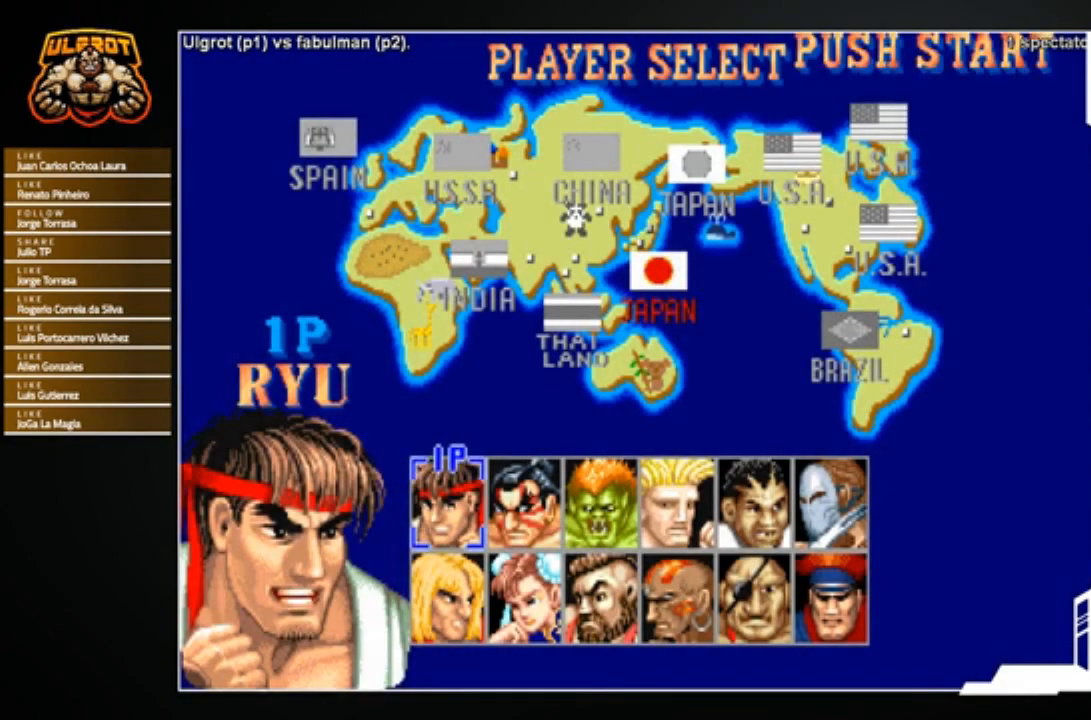
{"buttons": [], "left_stick": "center", "events": [[133, "left_stick", "down"], [233, "left_stick", "center"]]}
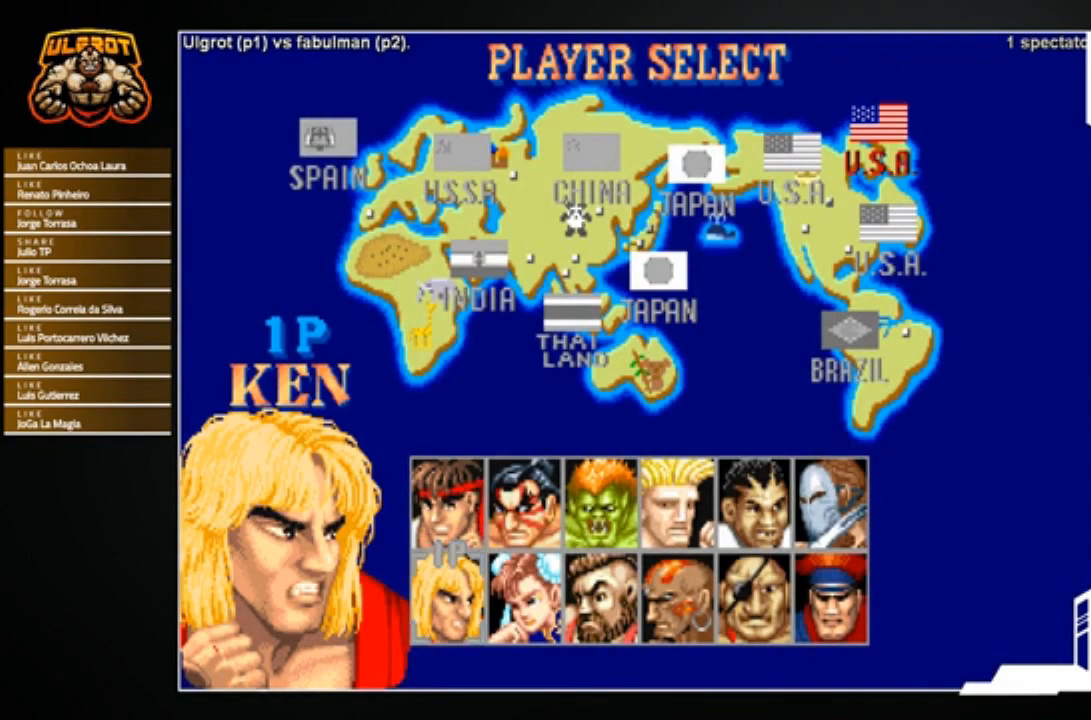
{"buttons": [], "left_stick": "center", "events": []}
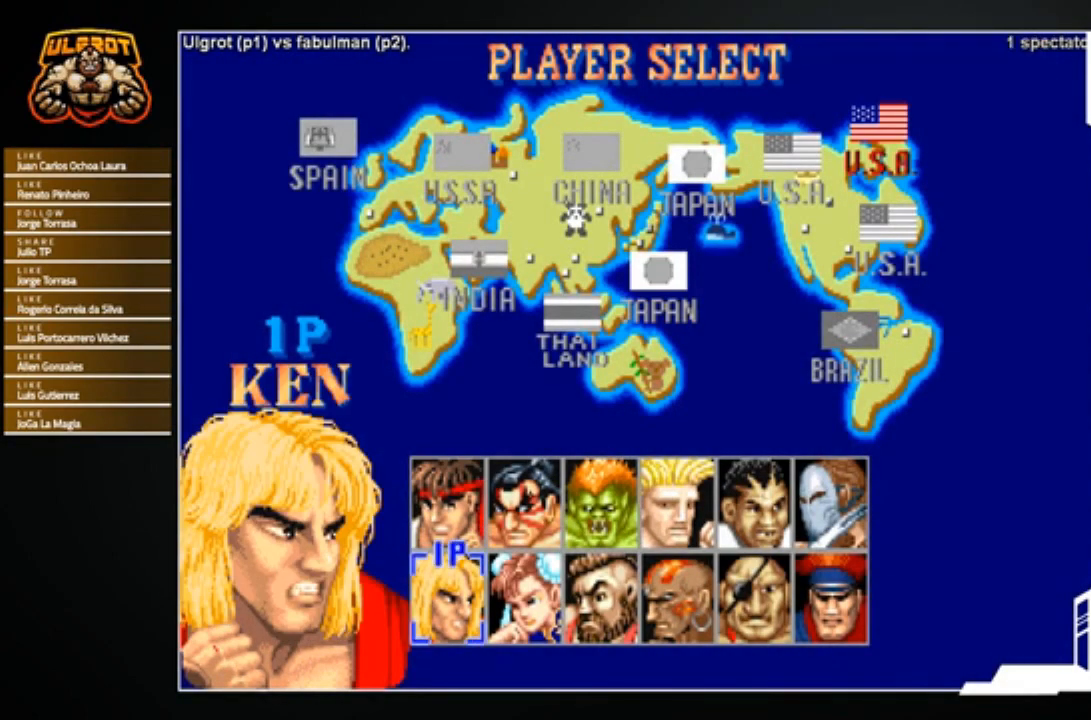
{"buttons": [], "left_stick": "center", "events": [[133, "START", "down"], [233, "START", "up"]]}